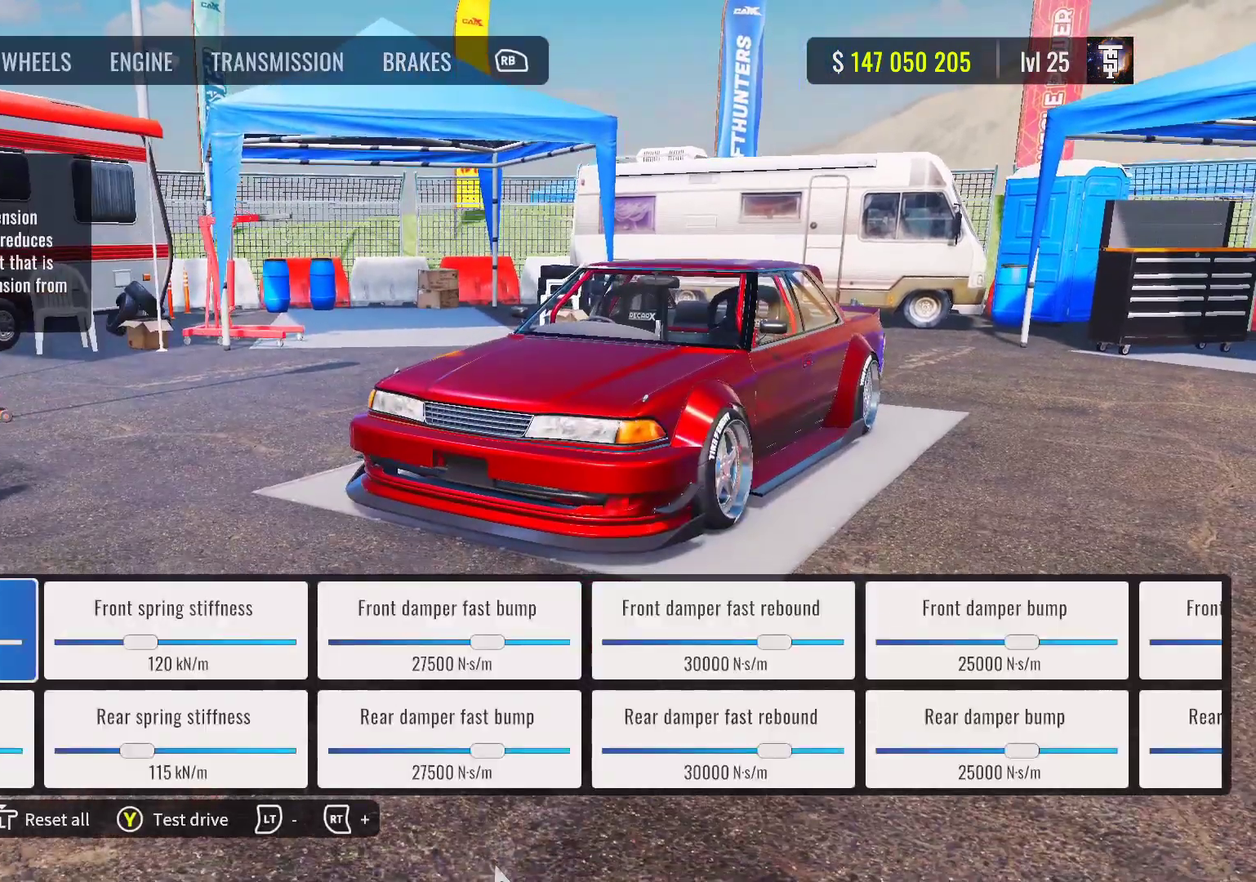
Gameplay with a controller (PlayStation layout); each line is a JSON object with the inputs held at the frame after it (dt_ms = milliseconds from this image to that frame). "events" lists button and stick changes between this image and that frame as [ms after this image, input, new state], when the widget could be followed in between.
{"dt_ms": 700, "buttons": [], "left_stick": "center", "right_stick": "center", "events": []}
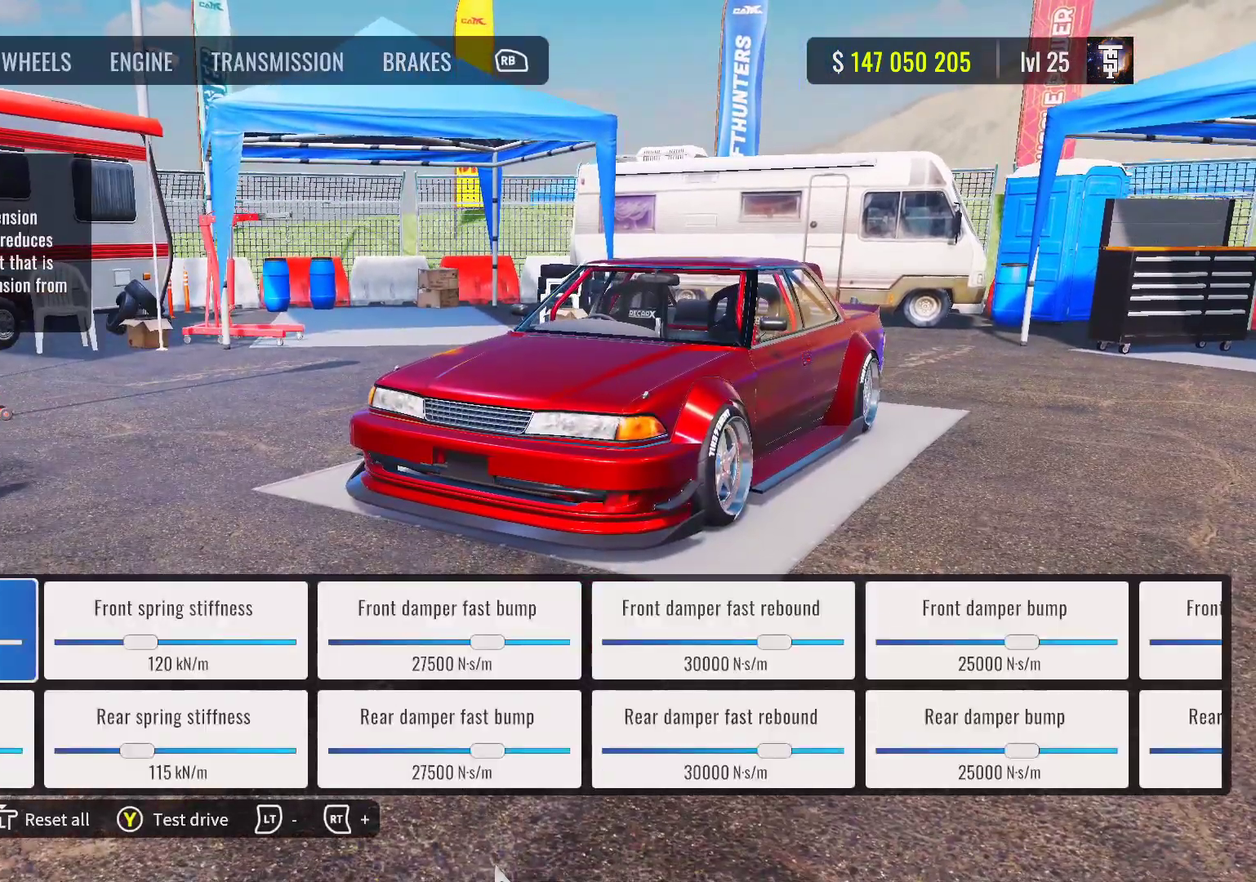
{"dt_ms": 500, "buttons": [], "left_stick": "center", "right_stick": "center", "events": []}
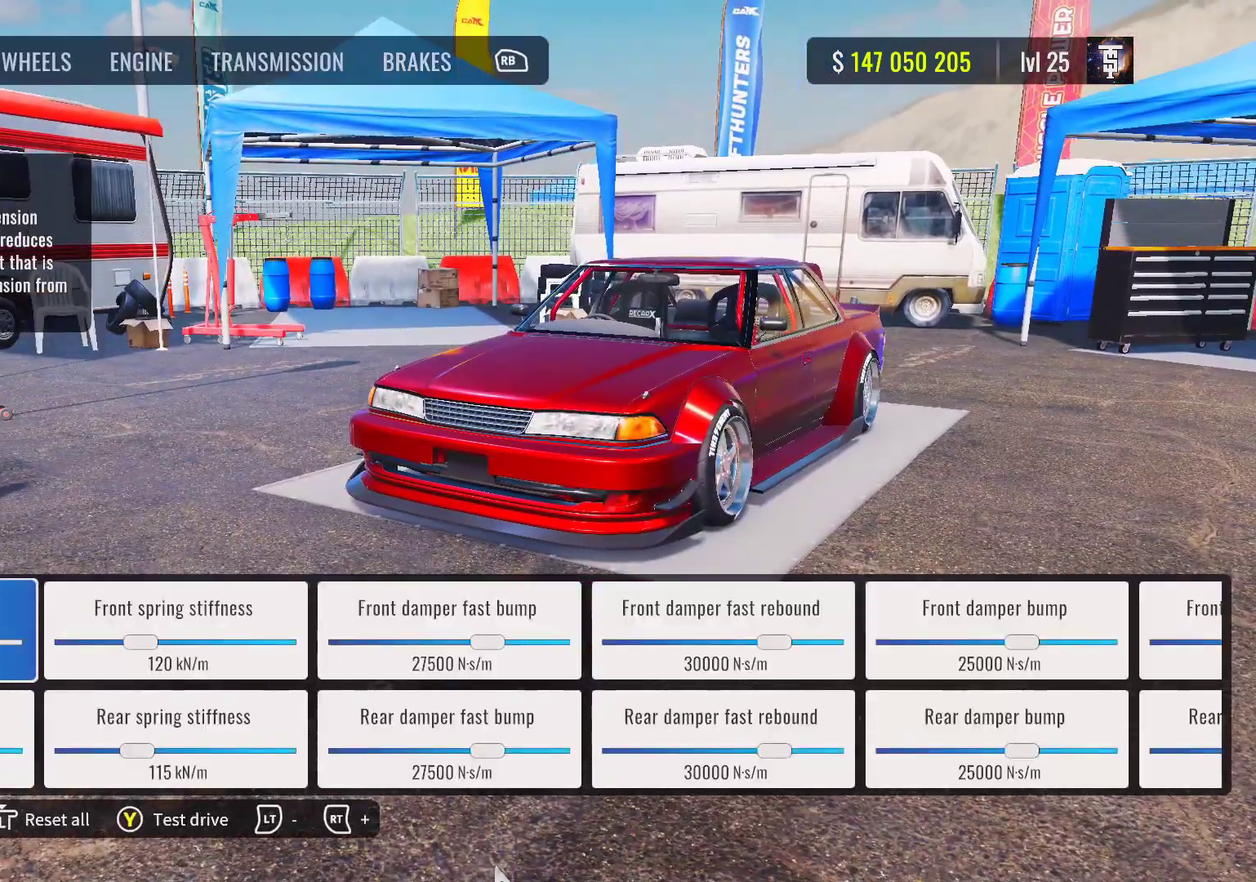
{"dt_ms": 500, "buttons": [], "left_stick": "center", "right_stick": "center", "events": []}
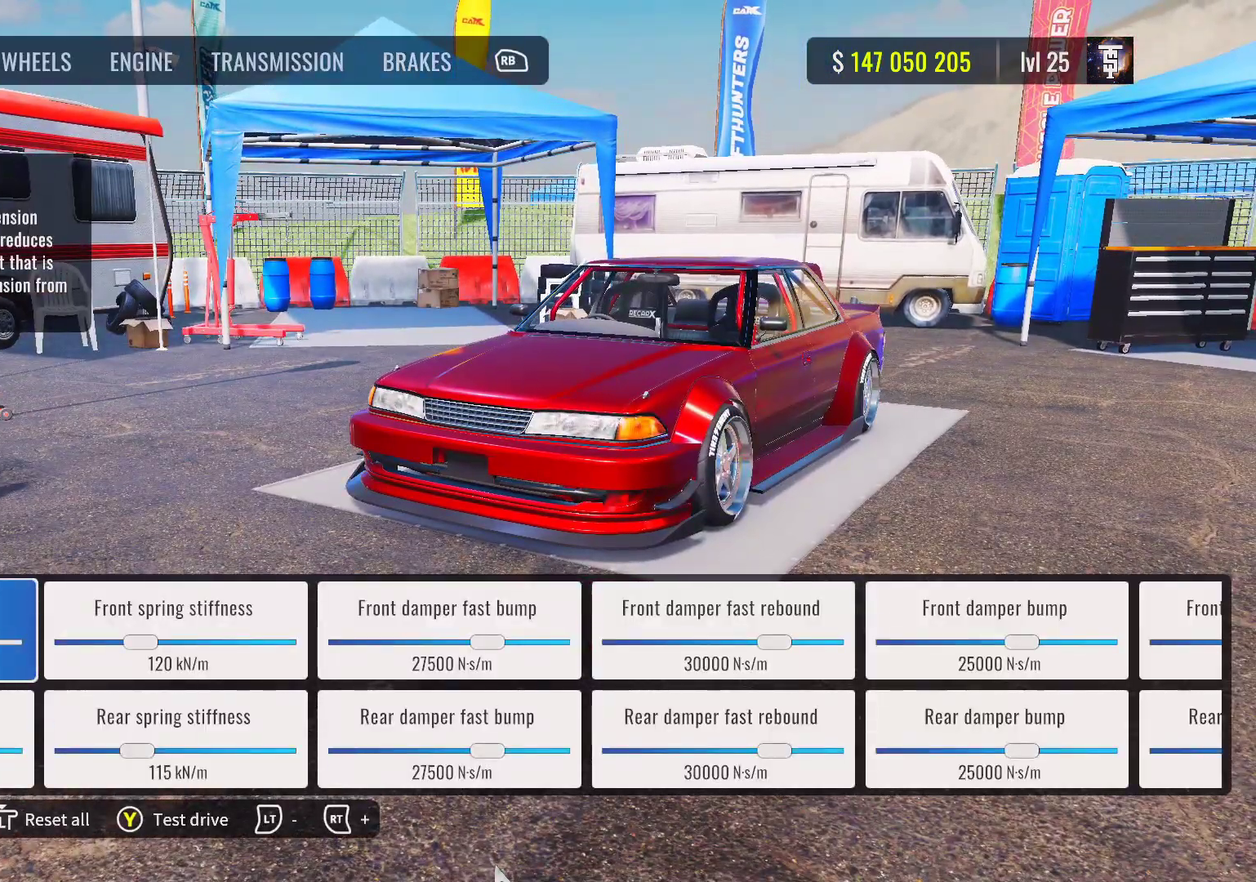
{"dt_ms": 500, "buttons": [], "left_stick": "center", "right_stick": "center", "events": []}
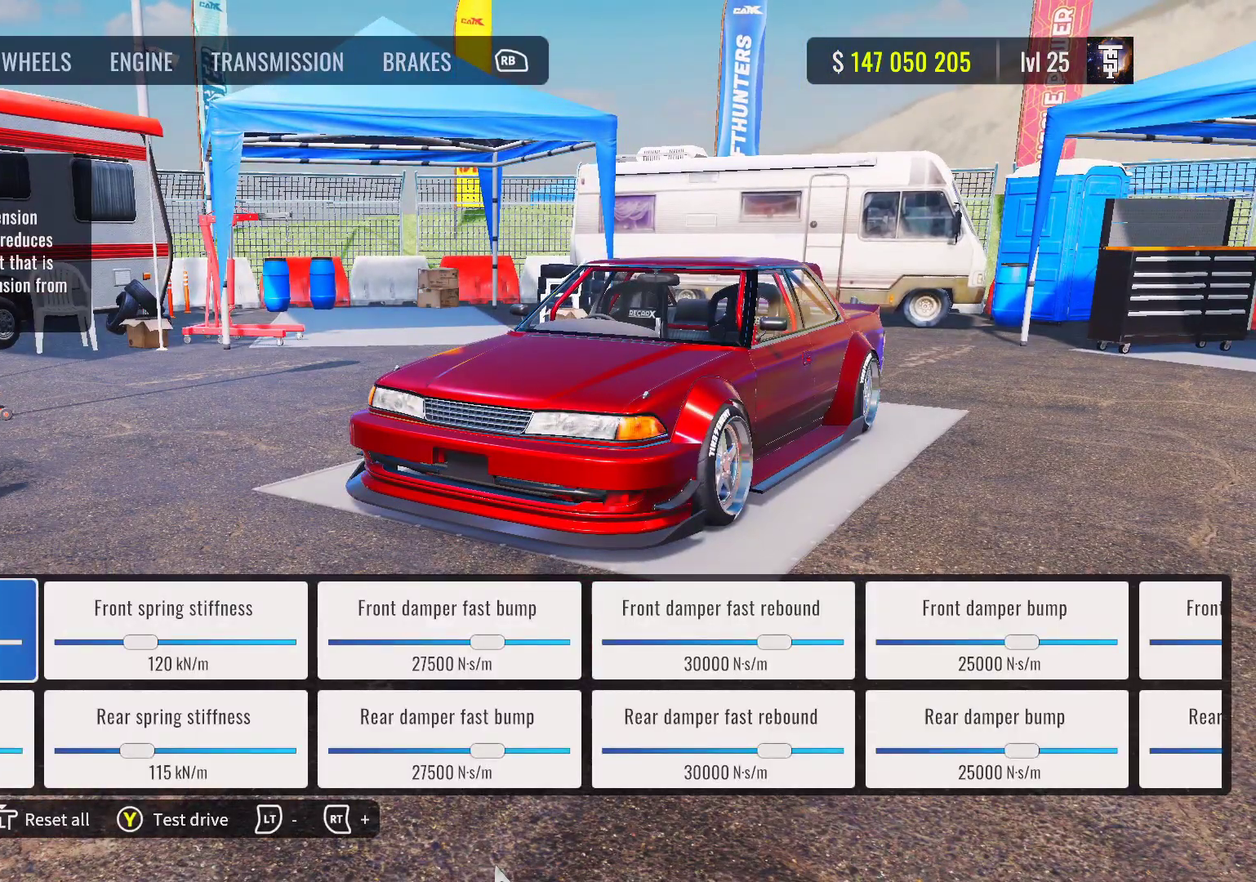
{"dt_ms": 500, "buttons": [], "left_stick": "center", "right_stick": "center", "events": []}
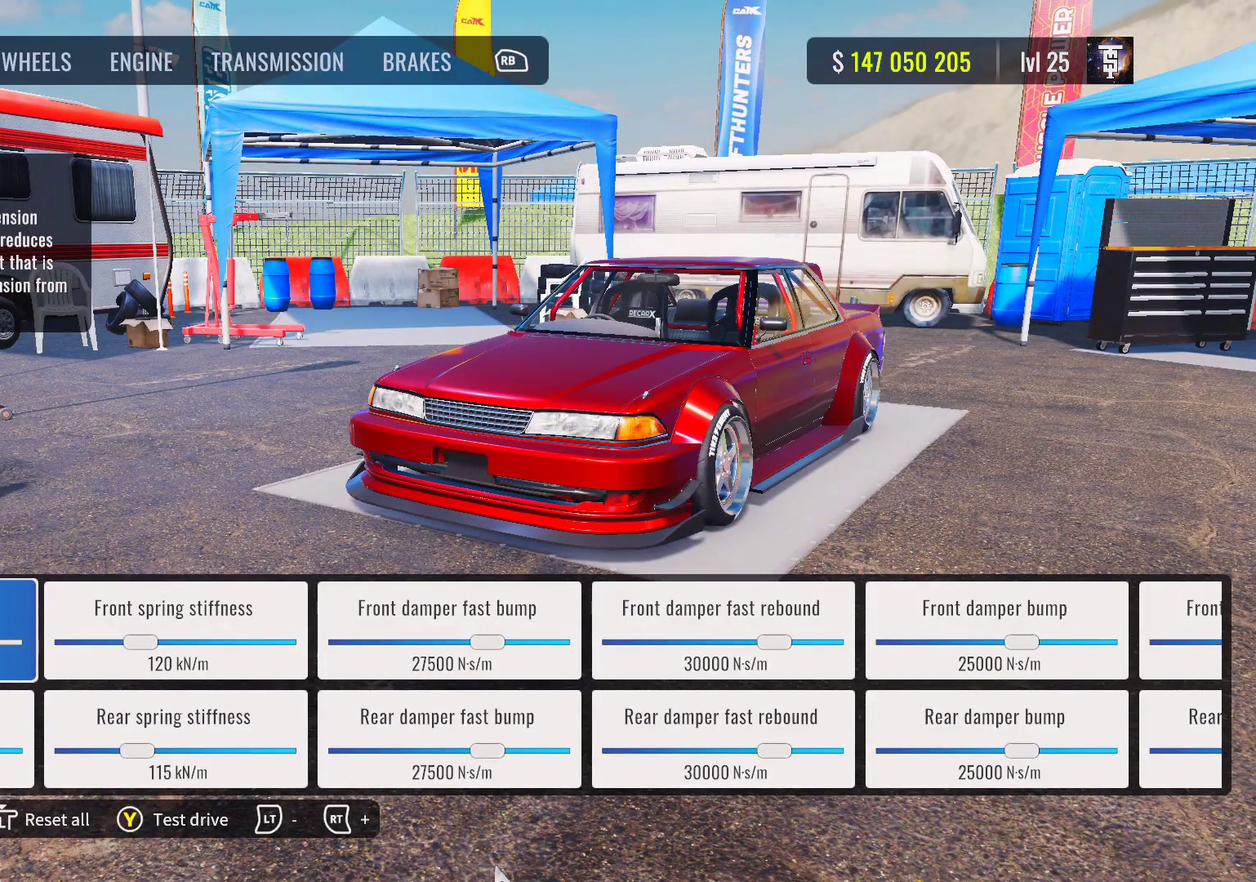
{"dt_ms": 500, "buttons": [], "left_stick": "center", "right_stick": "center", "events": []}
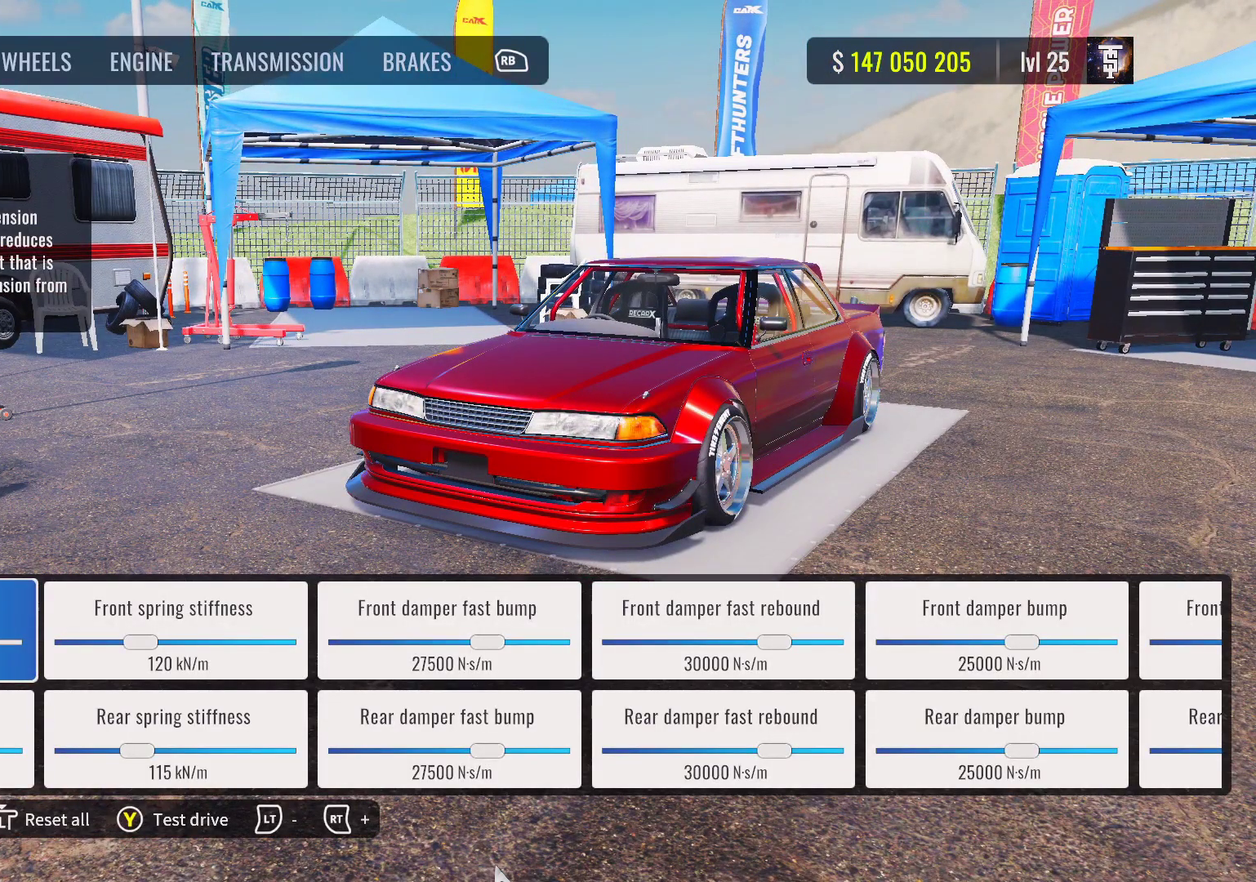
{"dt_ms": 500, "buttons": ["DPAD_DOWN"], "left_stick": "center", "right_stick": "center", "events": [[433, "DPAD_DOWN", "down"]]}
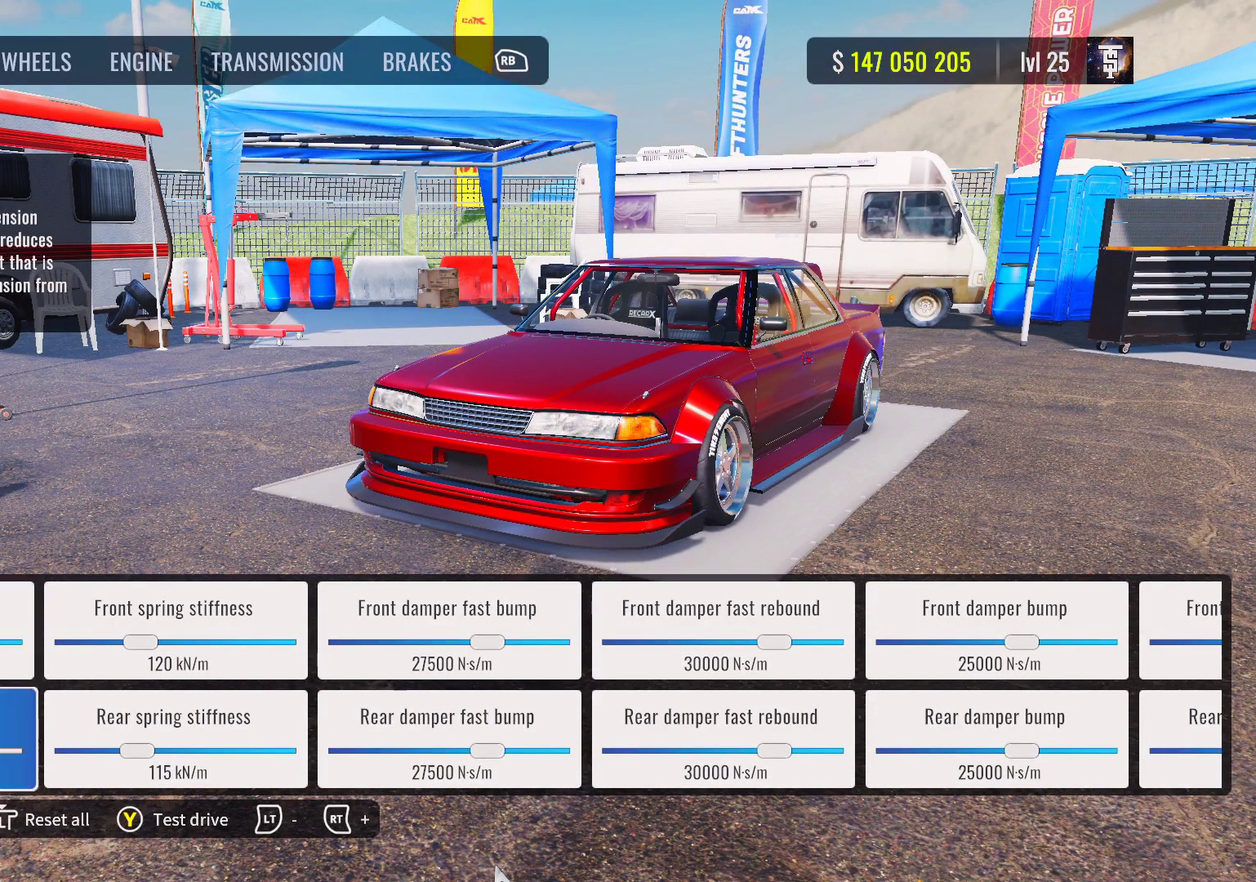
{"dt_ms": 500, "buttons": ["DPAD_UP"], "left_stick": "center", "right_stick": "center", "events": [[33, "DPAD_DOWN", "up"], [167, "DPAD_RIGHT", "down"], [300, "DPAD_RIGHT", "up"], [400, "DPAD_UP", "down"]]}
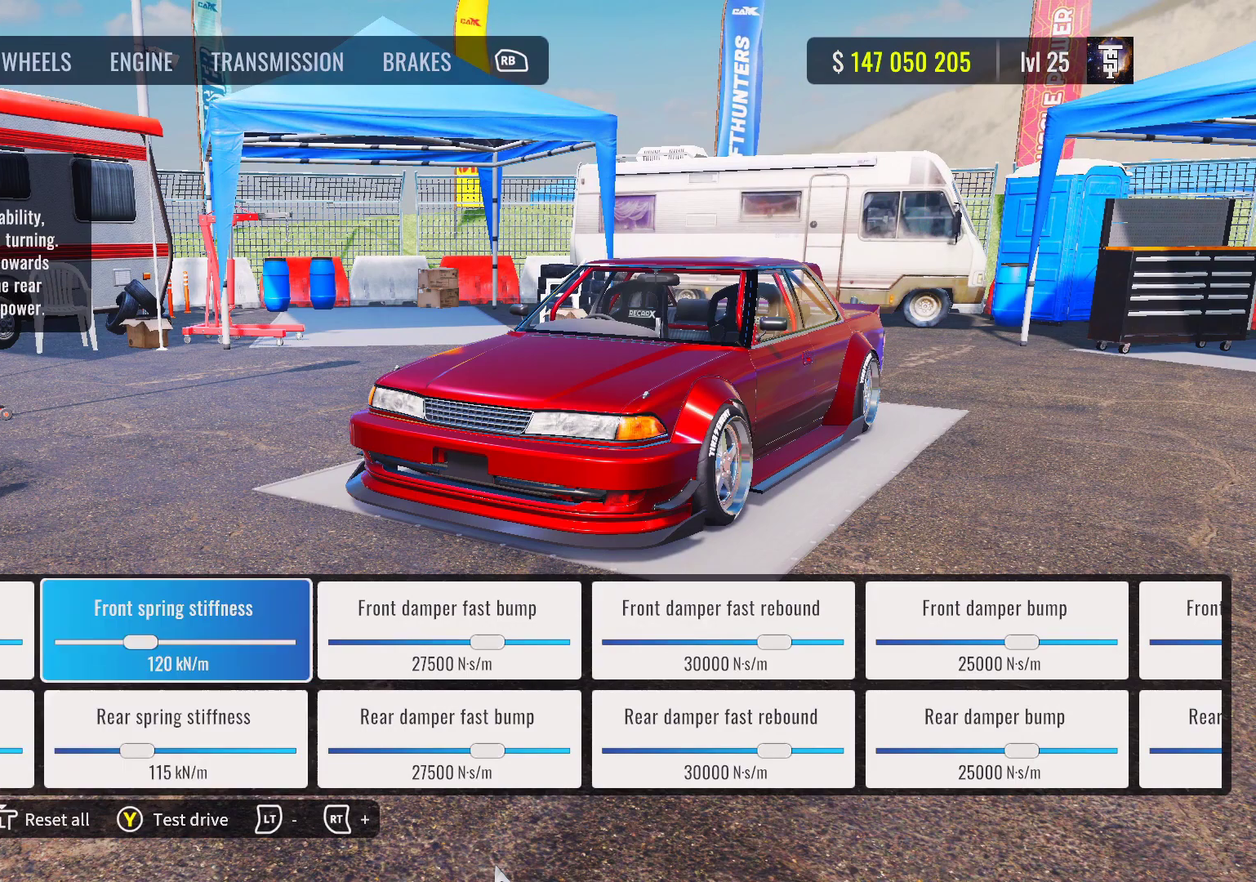
{"dt_ms": 500, "buttons": [], "left_stick": "center", "right_stick": "center", "events": [[17, "DPAD_UP", "up"]]}
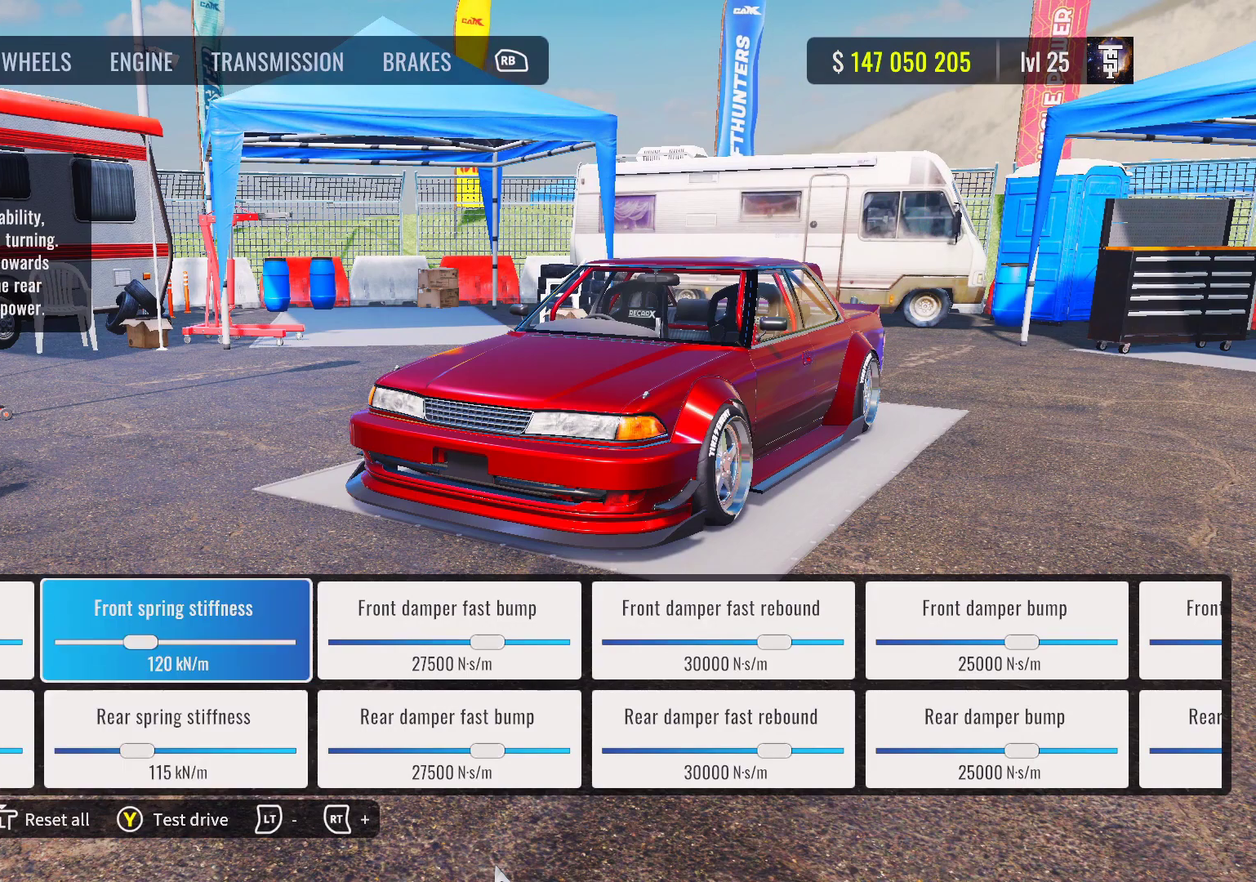
{"dt_ms": 500, "buttons": [], "left_stick": "center", "right_stick": "center", "events": []}
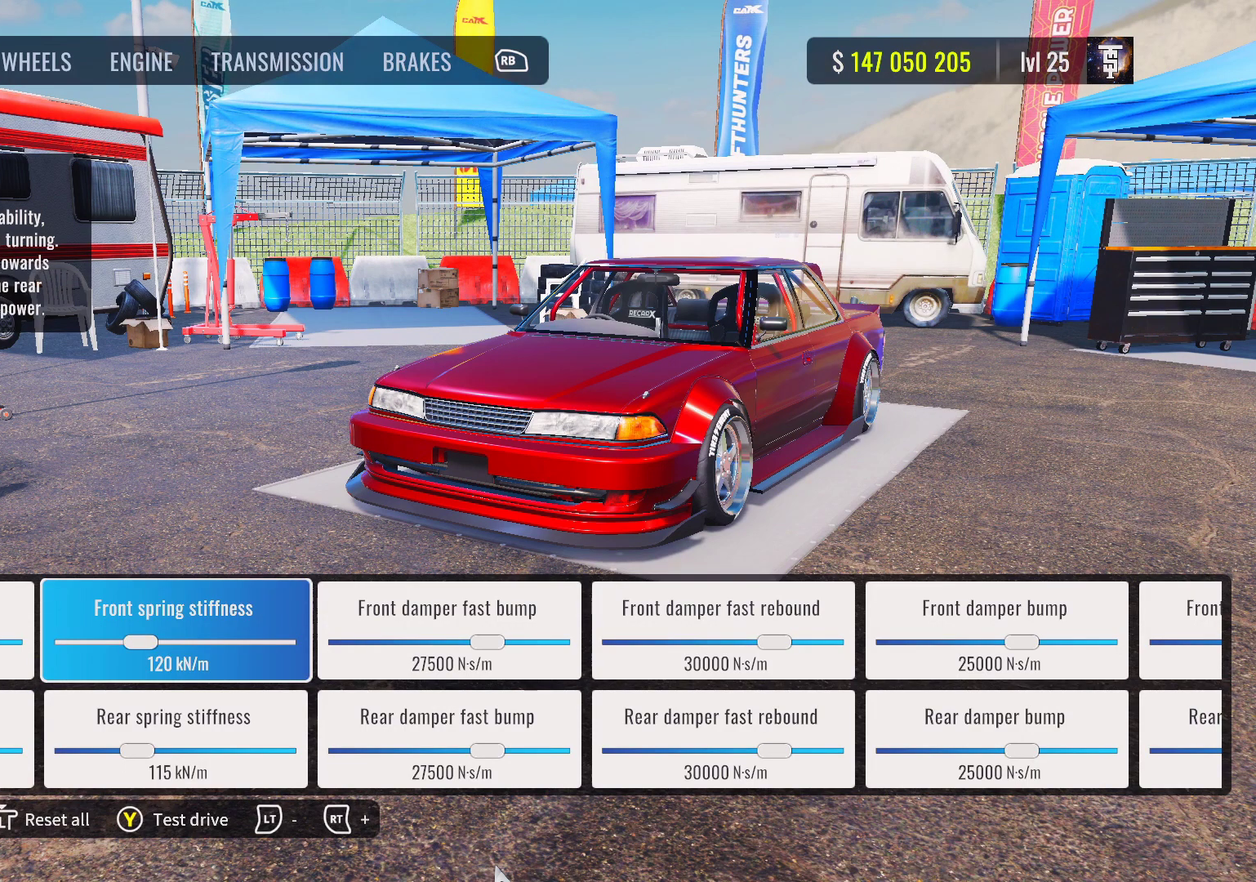
{"dt_ms": 600, "buttons": [], "left_stick": "center", "right_stick": "center", "events": [[400, "DPAD_DOWN", "down"], [567, "DPAD_DOWN", "up"]]}
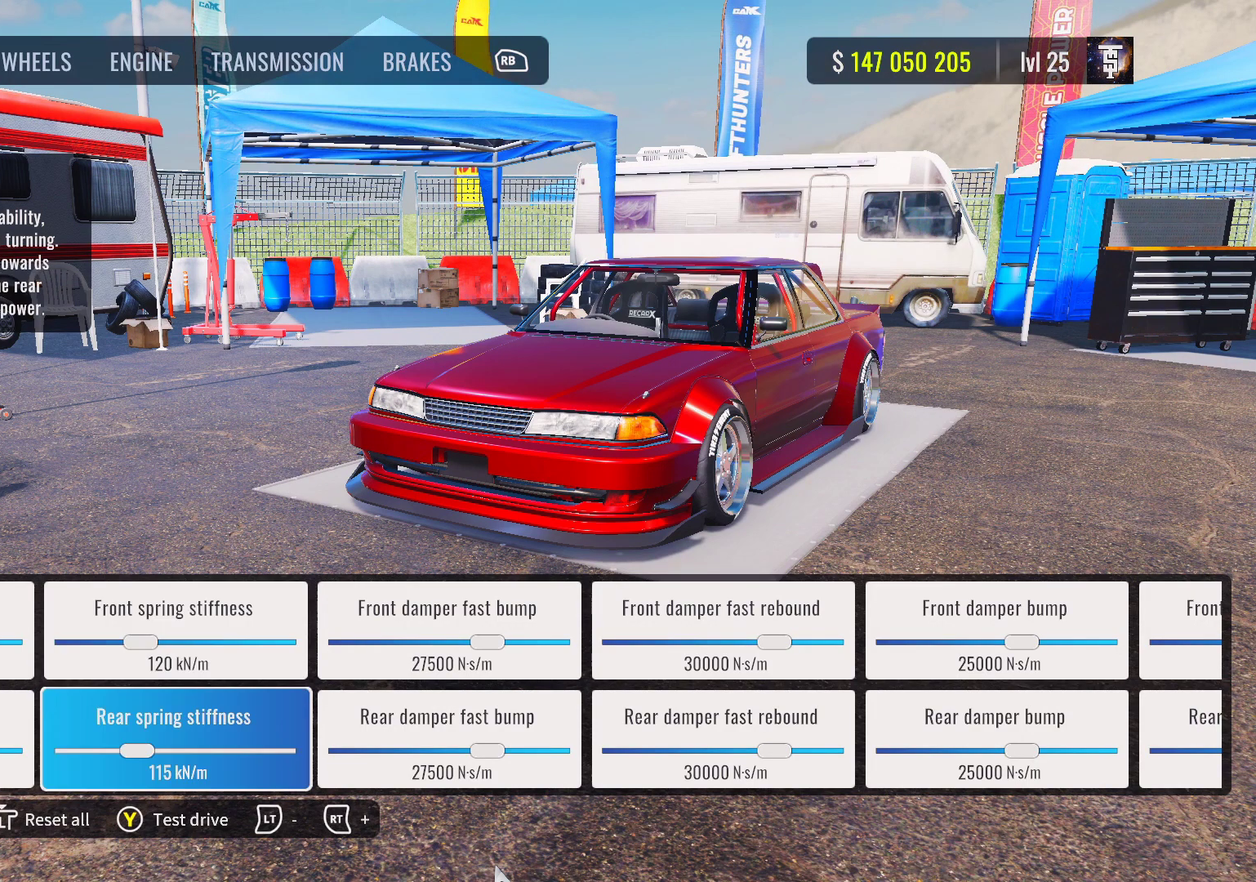
{"dt_ms": 400, "buttons": [], "left_stick": "center", "right_stick": "center", "events": []}
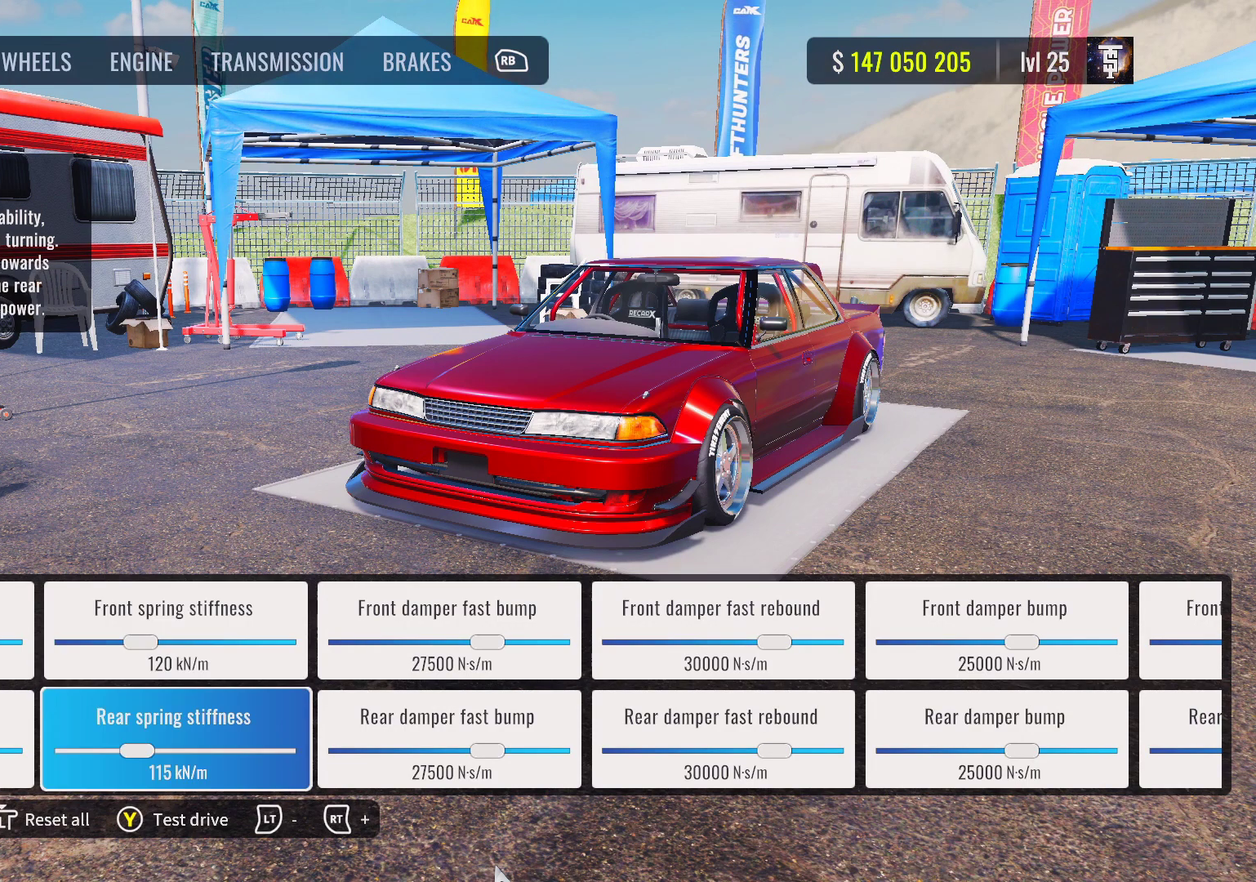
{"dt_ms": 500, "buttons": [], "left_stick": "center", "right_stick": "center", "events": []}
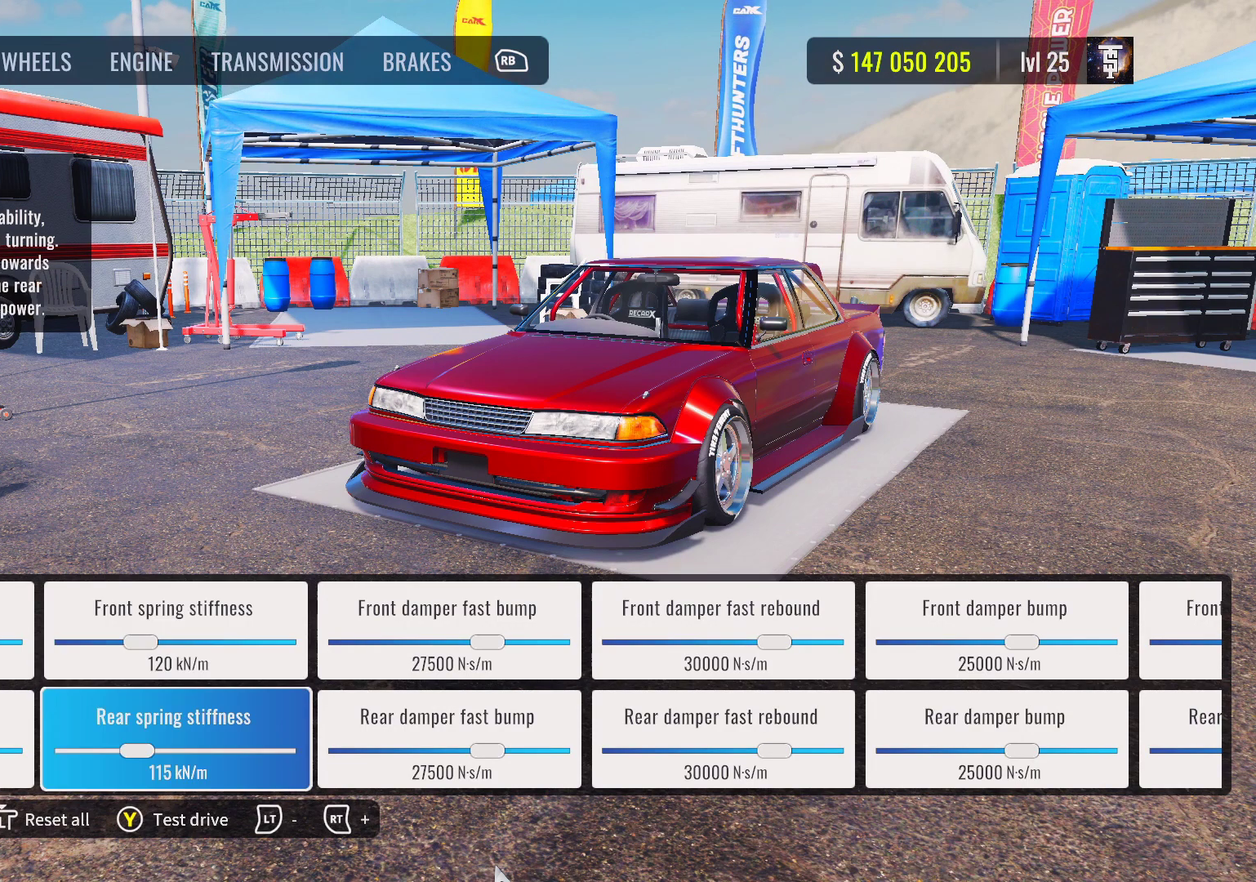
{"dt_ms": 500, "buttons": ["DPAD_RIGHT"], "left_stick": "center", "right_stick": "center", "events": [[417, "DPAD_RIGHT", "down"]]}
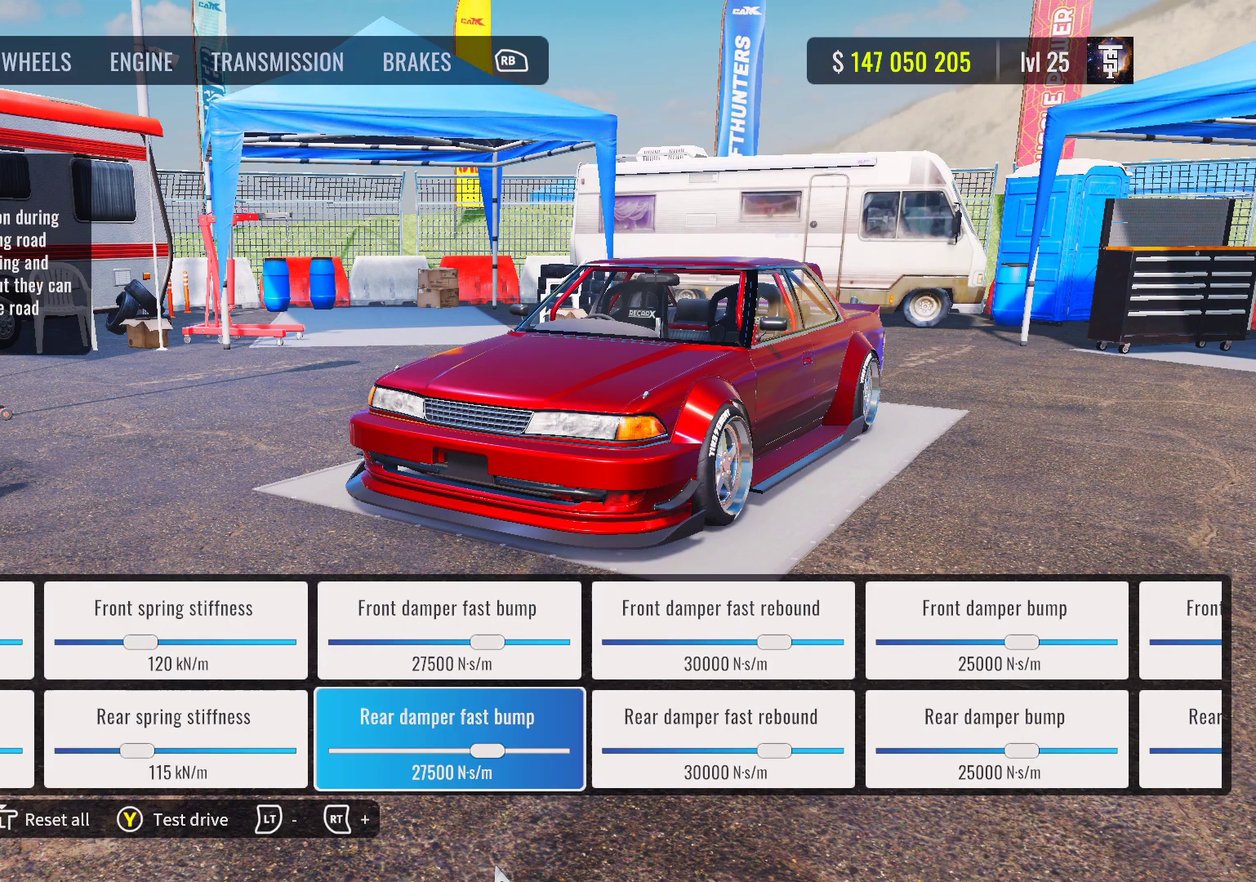
{"dt_ms": 500, "buttons": [], "left_stick": "center", "right_stick": "center", "events": [[33, "DPAD_RIGHT", "up"], [167, "DPAD_UP", "down"], [300, "DPAD_UP", "up"]]}
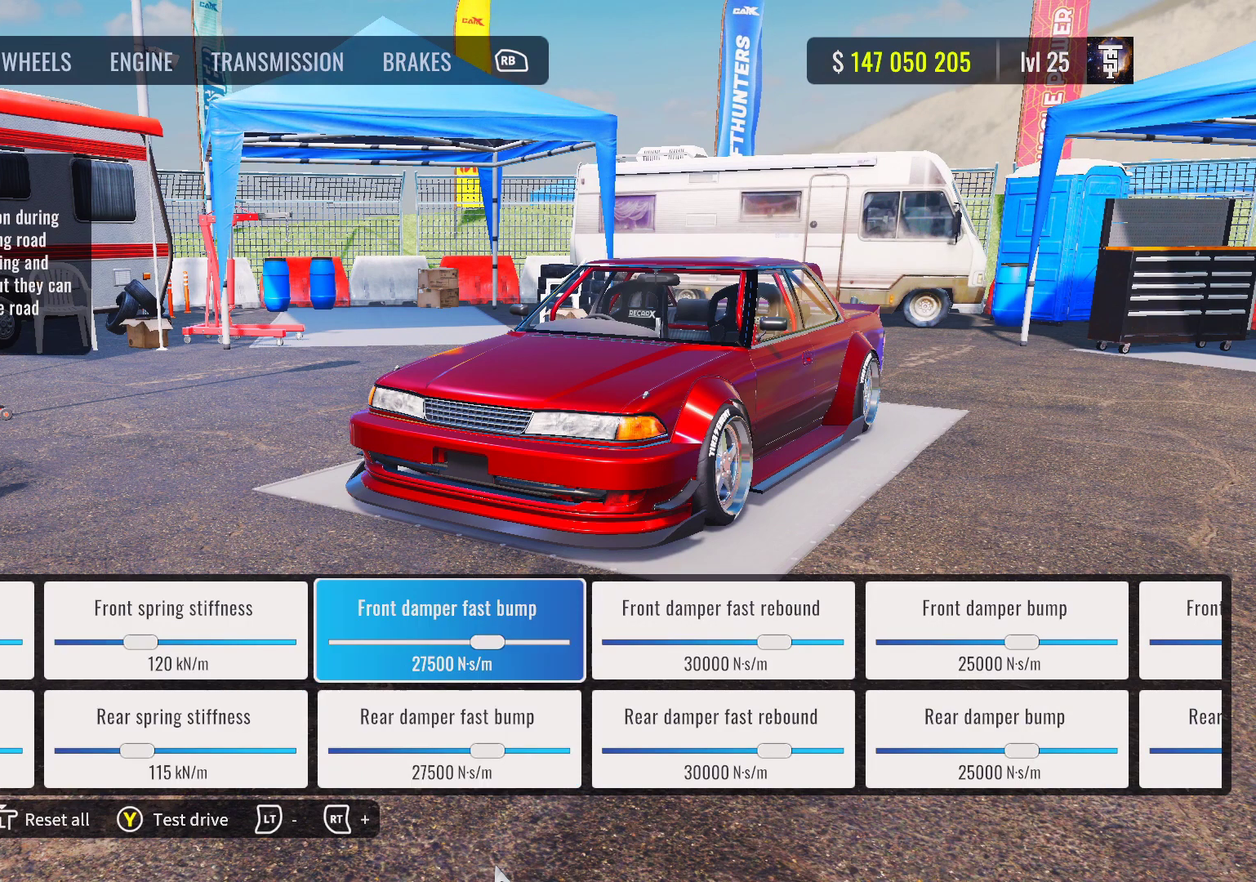
{"dt_ms": 300, "buttons": [], "left_stick": "center", "right_stick": "center", "events": [[200, "DPAD_DOWN", "down"], [300, "DPAD_DOWN", "up"]]}
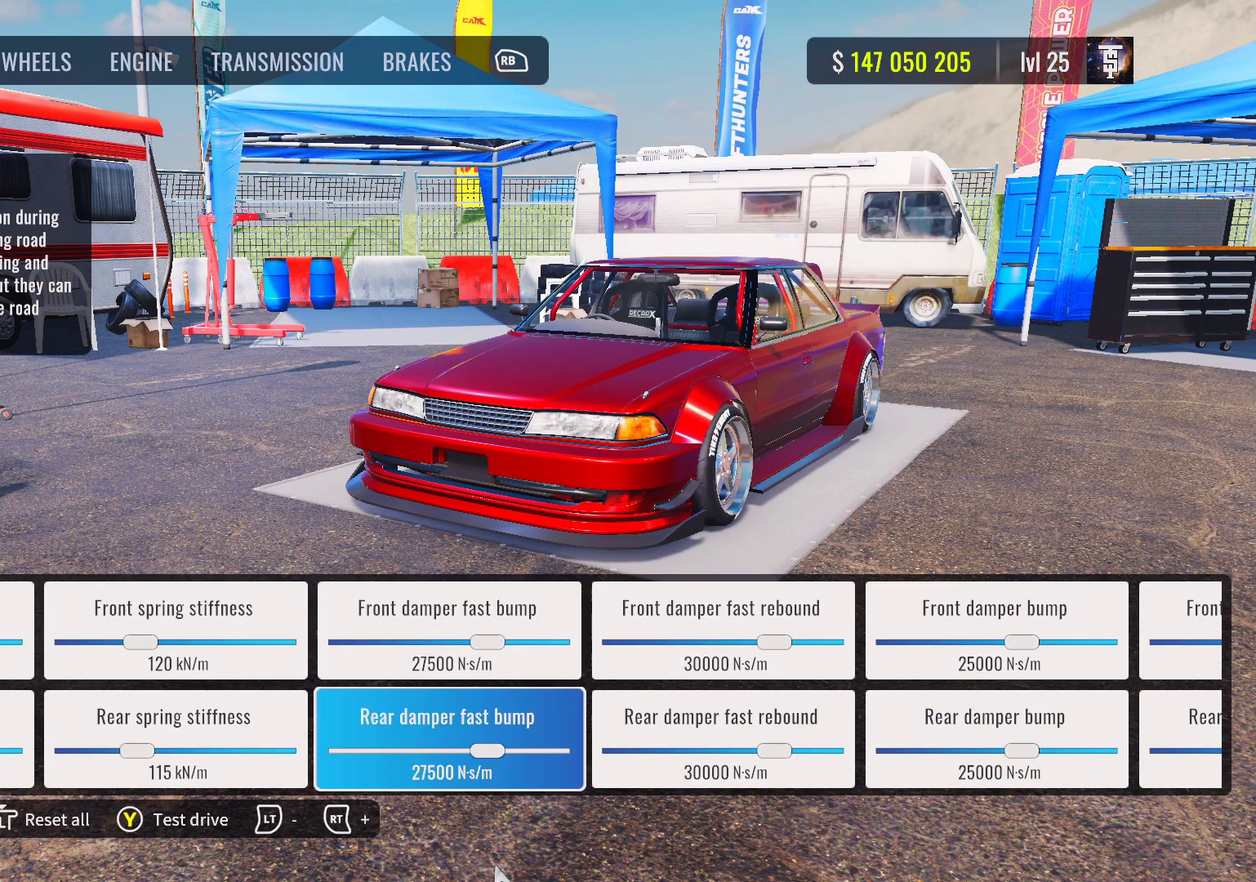
{"dt_ms": 700, "buttons": [], "left_stick": "center", "right_stick": "center", "events": [[83, "DPAD_UP", "down"], [183, "DPAD_UP", "up"], [400, "DPAD_DOWN", "down"], [500, "DPAD_DOWN", "up"]]}
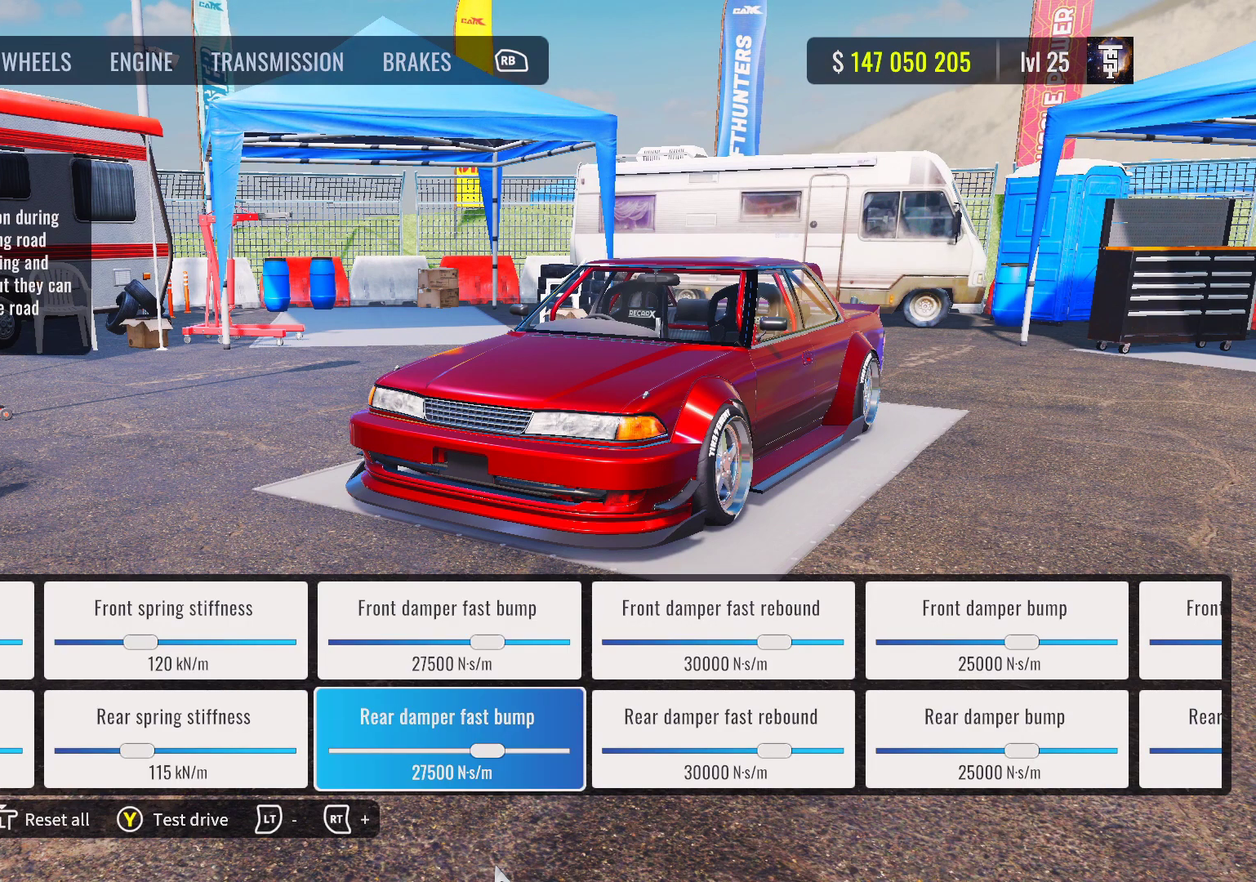
{"dt_ms": 500, "buttons": [], "left_stick": "center", "right_stick": "center", "events": []}
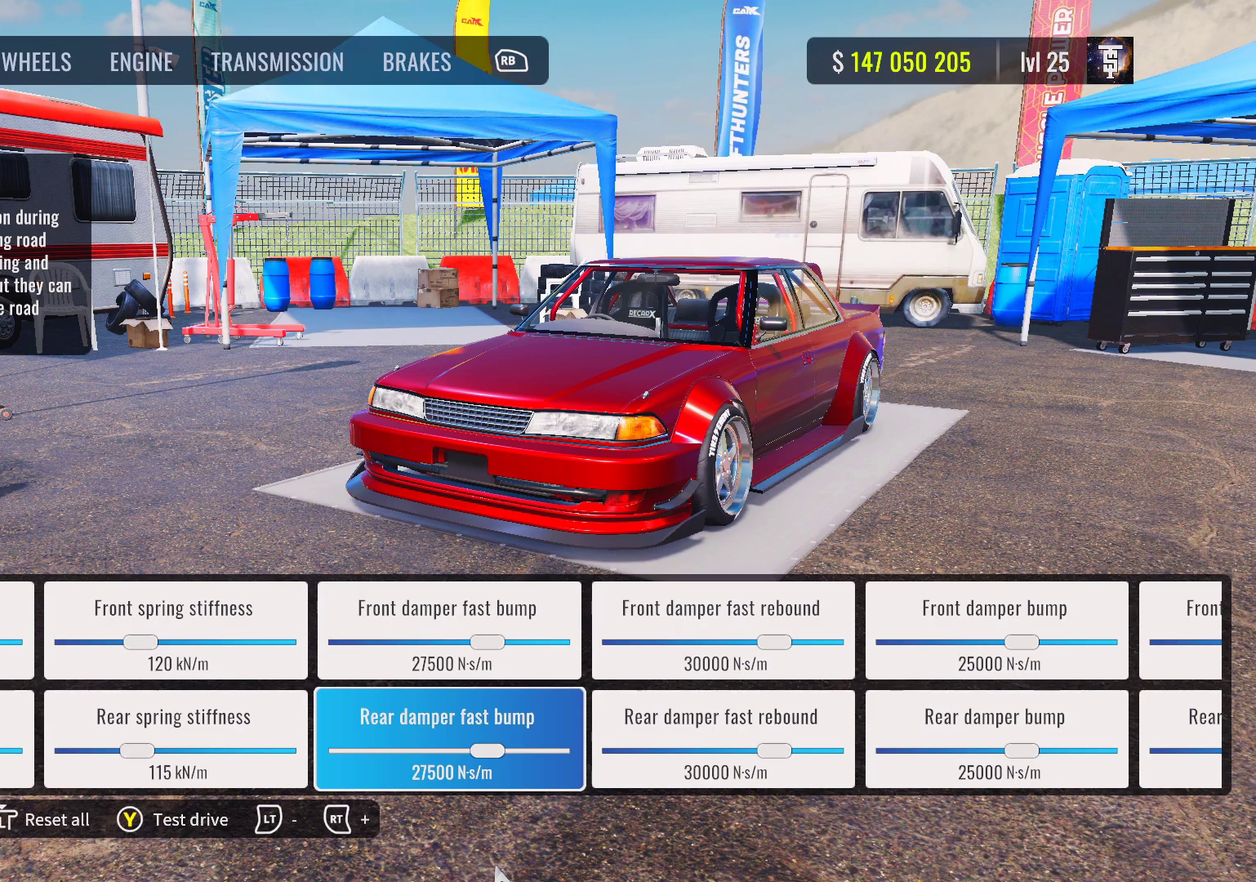
{"dt_ms": 500, "buttons": [], "left_stick": "center", "right_stick": "center", "events": []}
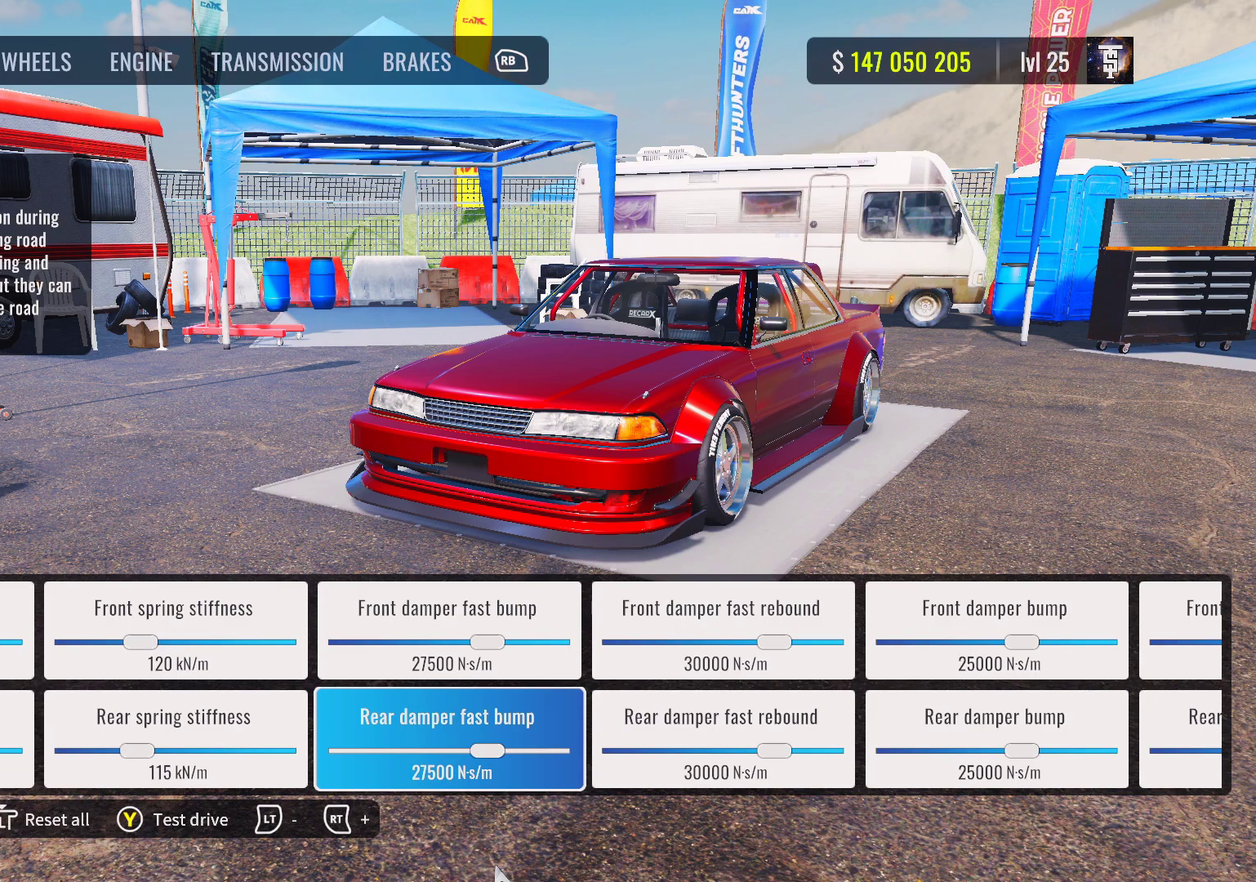
{"dt_ms": 500, "buttons": [], "left_stick": "center", "right_stick": "center", "events": []}
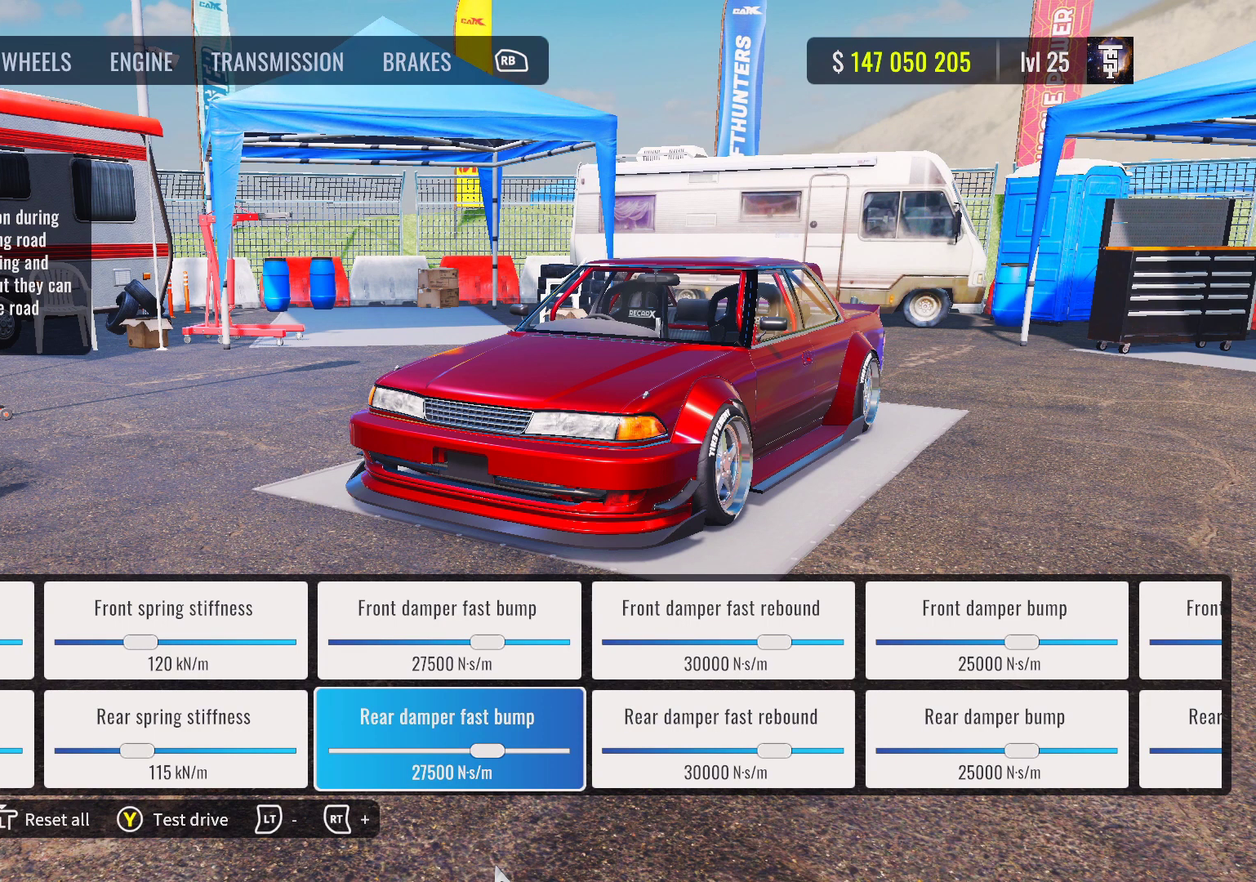
{"dt_ms": 500, "buttons": ["DPAD_UP"], "left_stick": "center", "right_stick": "center", "events": [[233, "DPAD_RIGHT", "down"], [333, "DPAD_RIGHT", "up"], [417, "DPAD_UP", "down"]]}
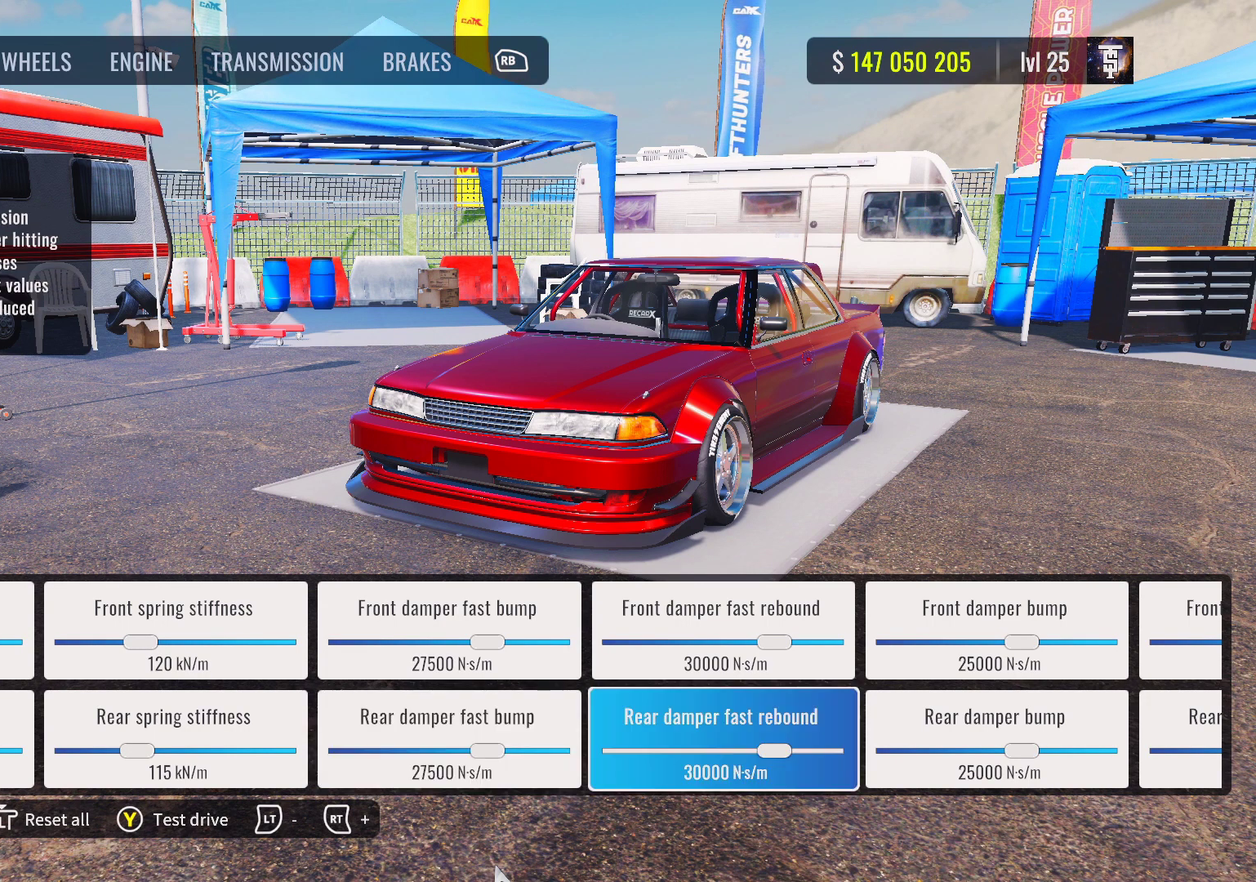
{"dt_ms": 500, "buttons": [], "left_stick": "center", "right_stick": "center", "events": [[50, "DPAD_UP", "up"], [150, "DPAD_DOWN", "down"], [267, "DPAD_DOWN", "up"], [367, "DPAD_UP", "down"], [483, "DPAD_UP", "up"]]}
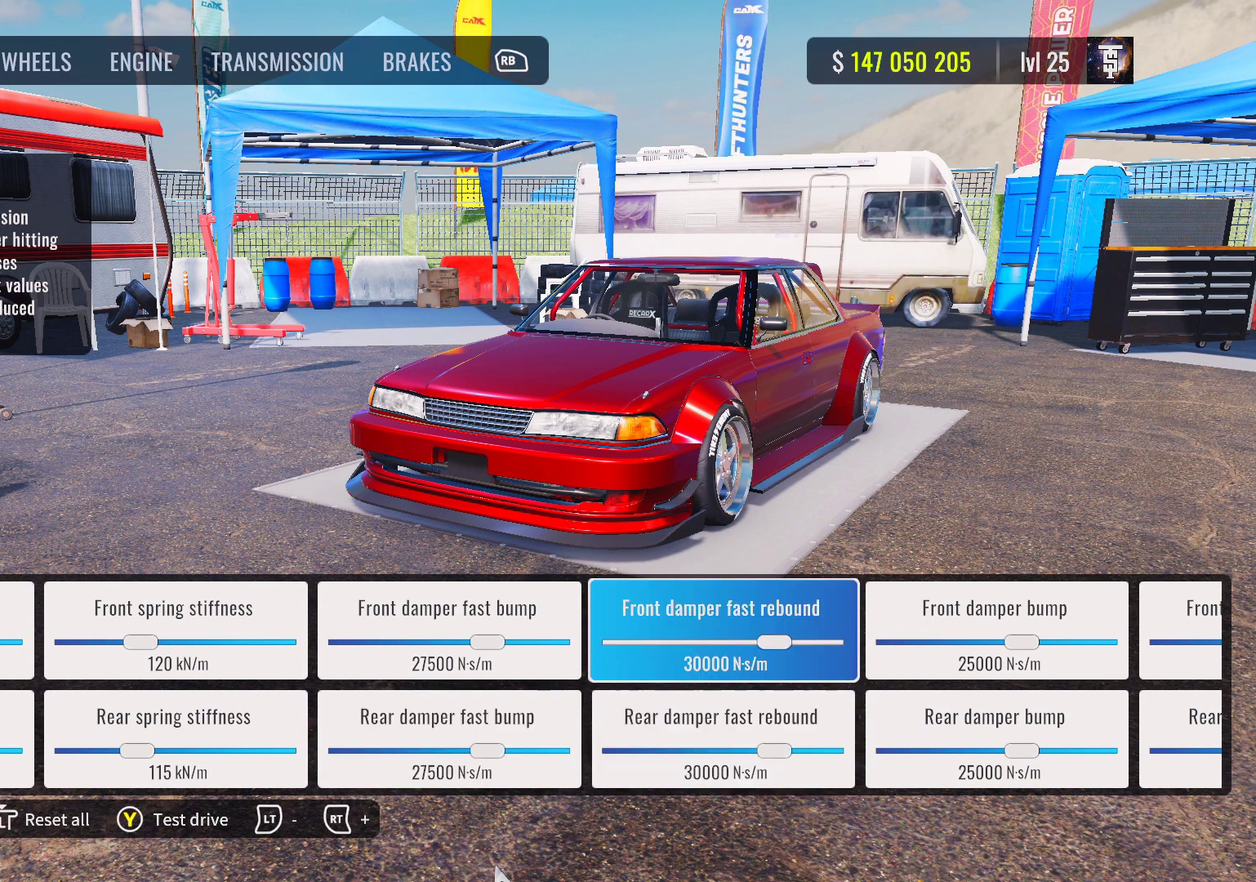
{"dt_ms": 500, "buttons": [], "left_stick": "center", "right_stick": "center", "events": []}
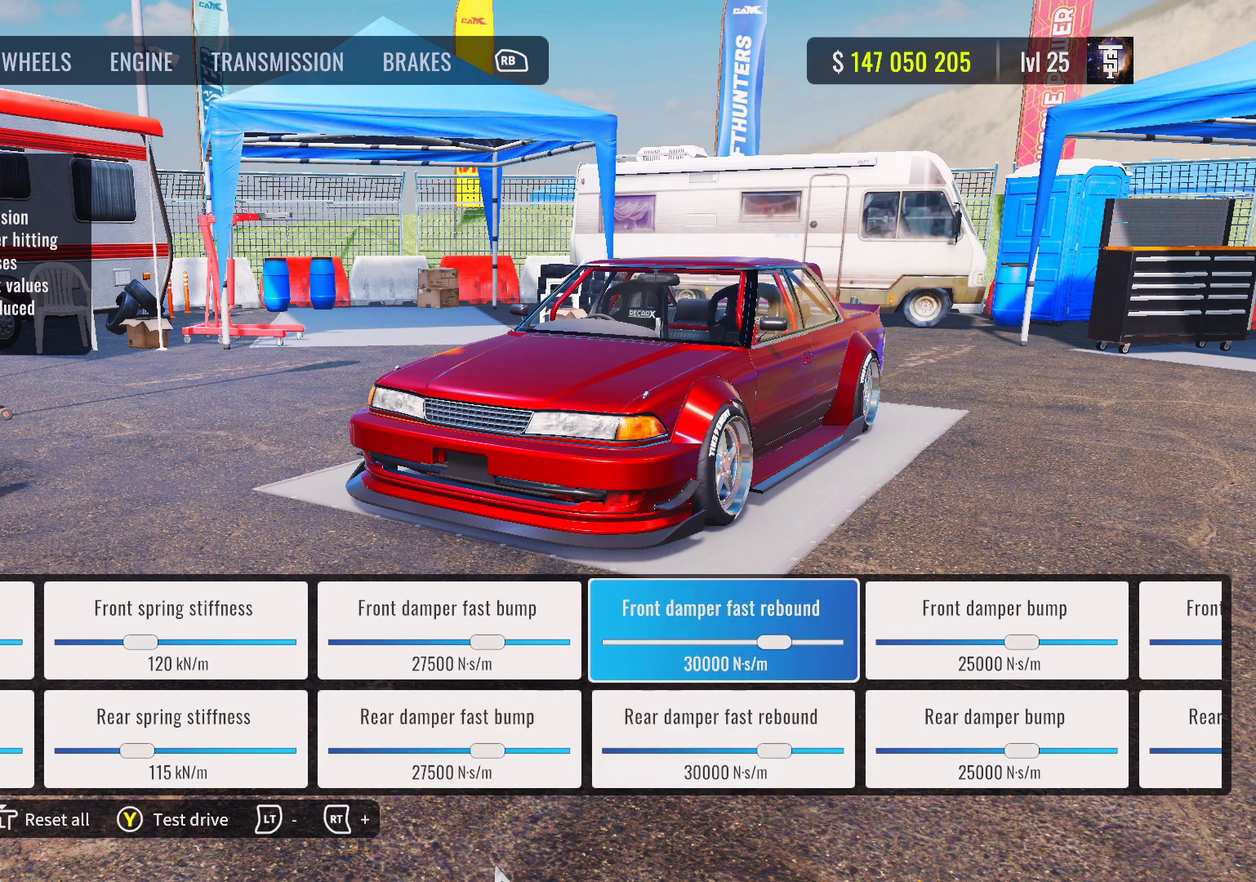
{"dt_ms": 500, "buttons": [], "left_stick": "center", "right_stick": "center", "events": []}
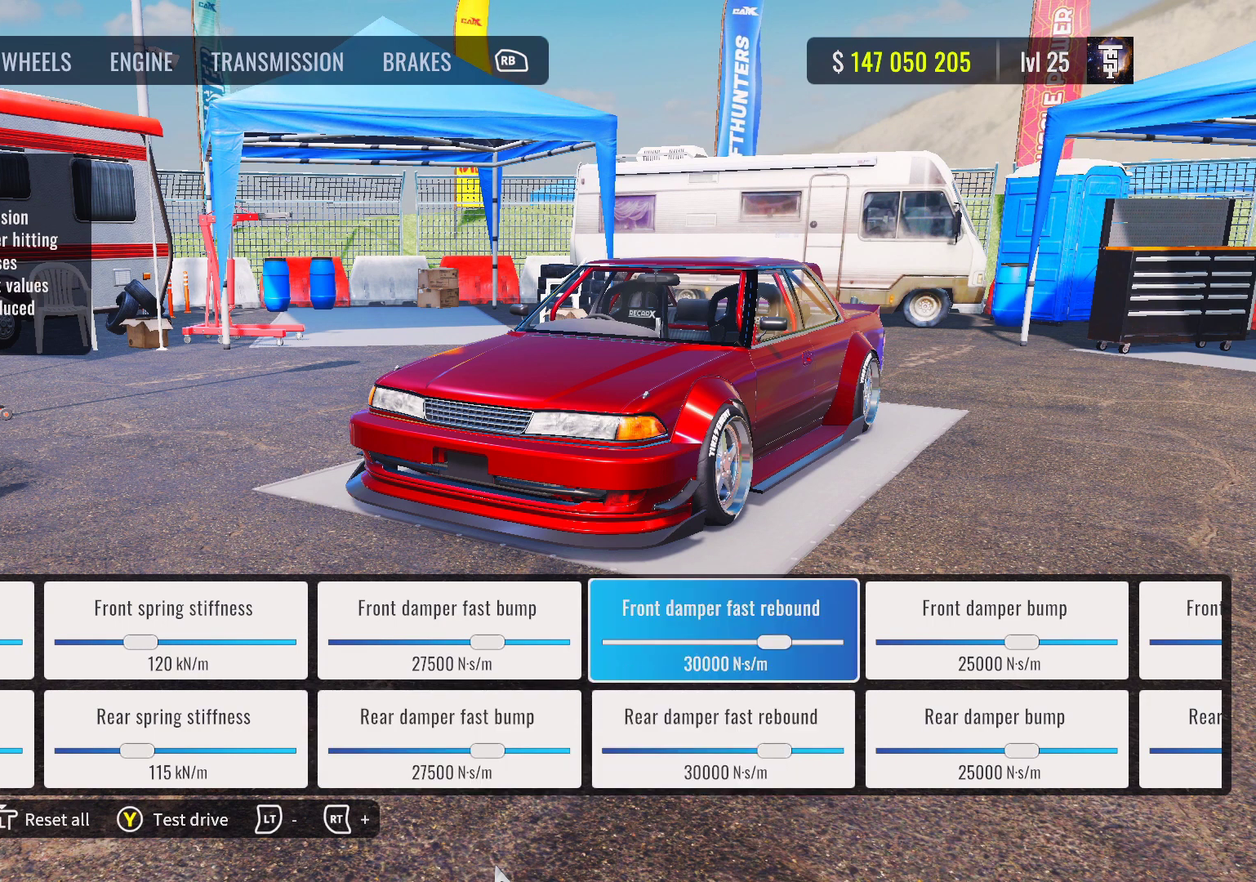
{"dt_ms": 500, "buttons": [], "left_stick": "center", "right_stick": "center", "events": []}
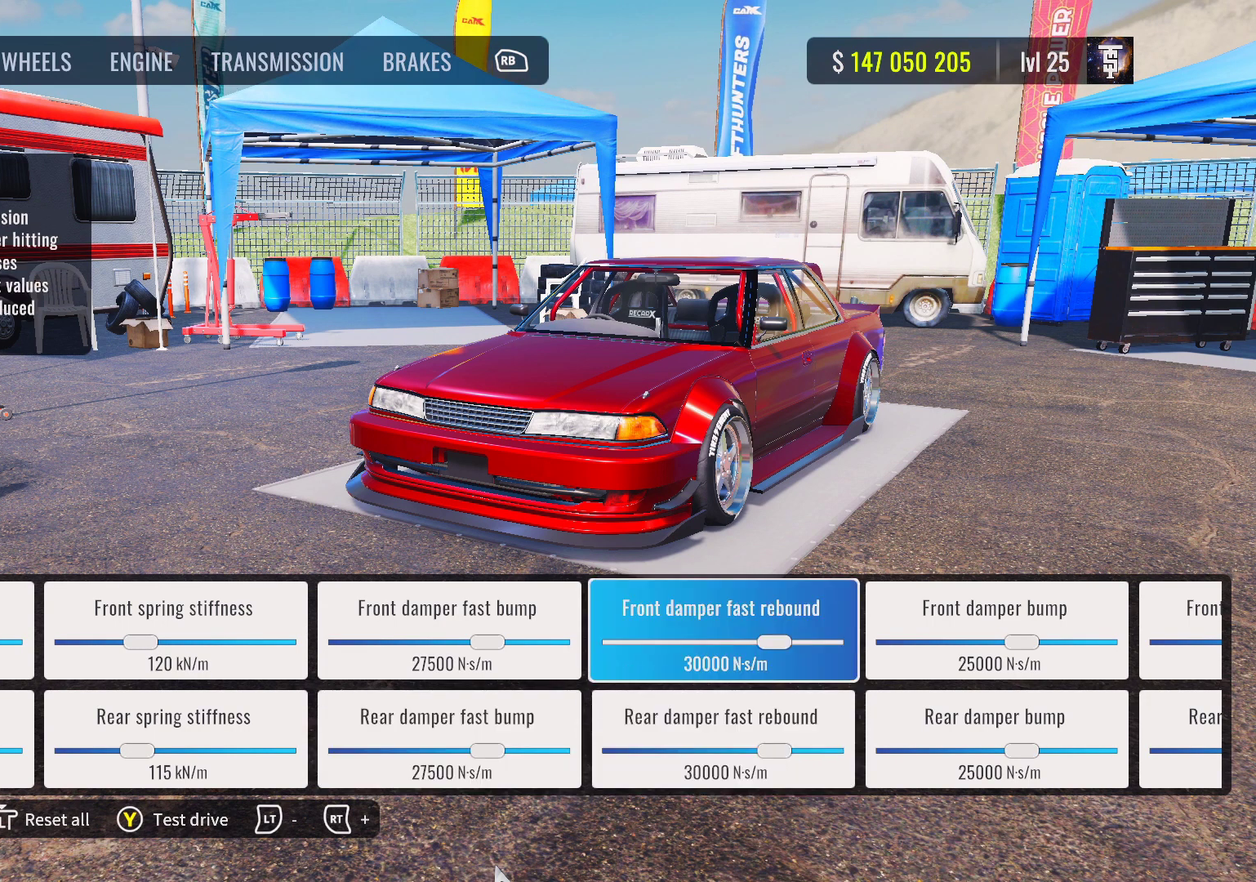
{"dt_ms": 500, "buttons": ["DPAD_RIGHT"], "left_stick": "center", "right_stick": "center", "events": [[500, "DPAD_RIGHT", "down"]]}
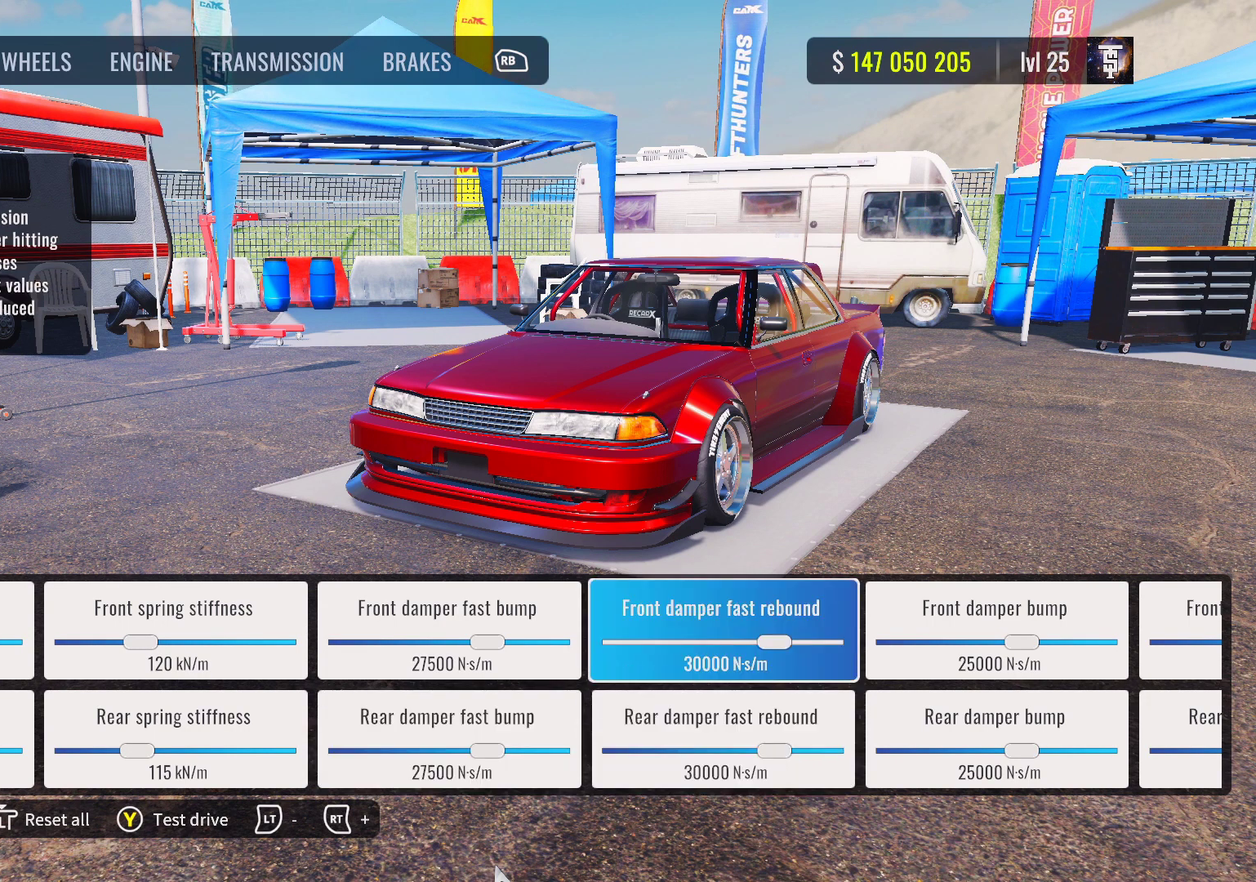
{"dt_ms": 500, "buttons": [], "left_stick": "center", "right_stick": "center", "events": [[133, "DPAD_RIGHT", "up"], [300, "DPAD_DOWN", "down"], [400, "DPAD_DOWN", "up"]]}